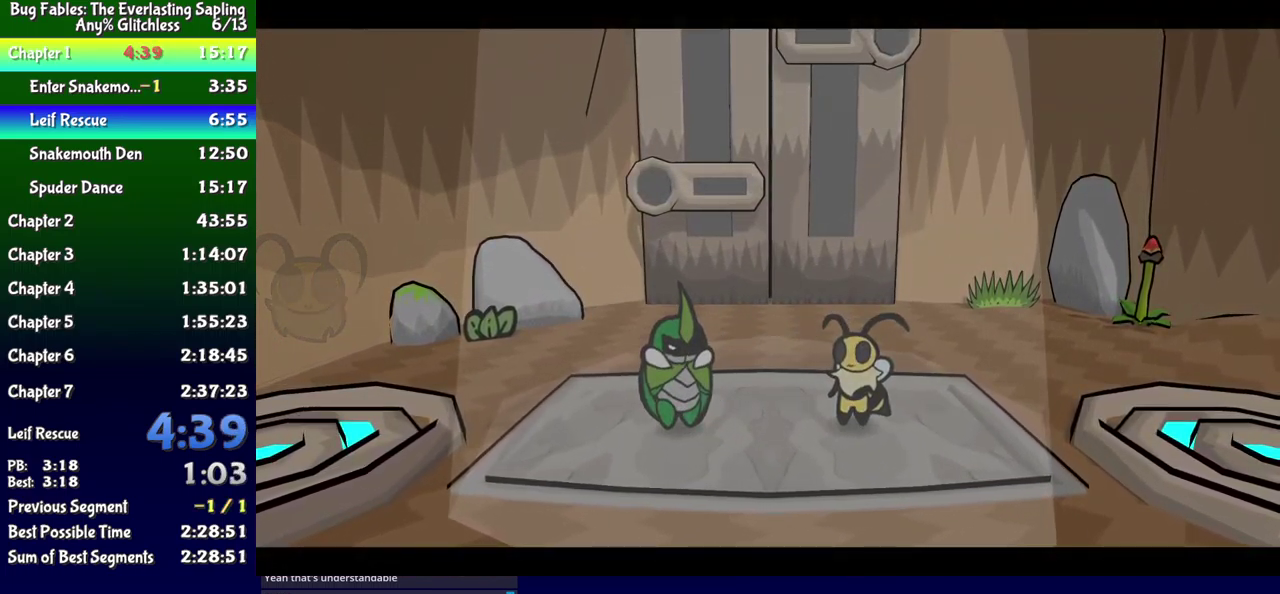
Gameplay with a controller (Xbox layout); each line is a JSON object with the inputs held at the frame after it. "events" lists button and stick changes between this image and that frame as [ms after this image, input, new state], when the widget could be followed in between. Not read: L1 L2 L3 R1 R2 R3 left_stick.
{"buttons": ["B"], "events": []}
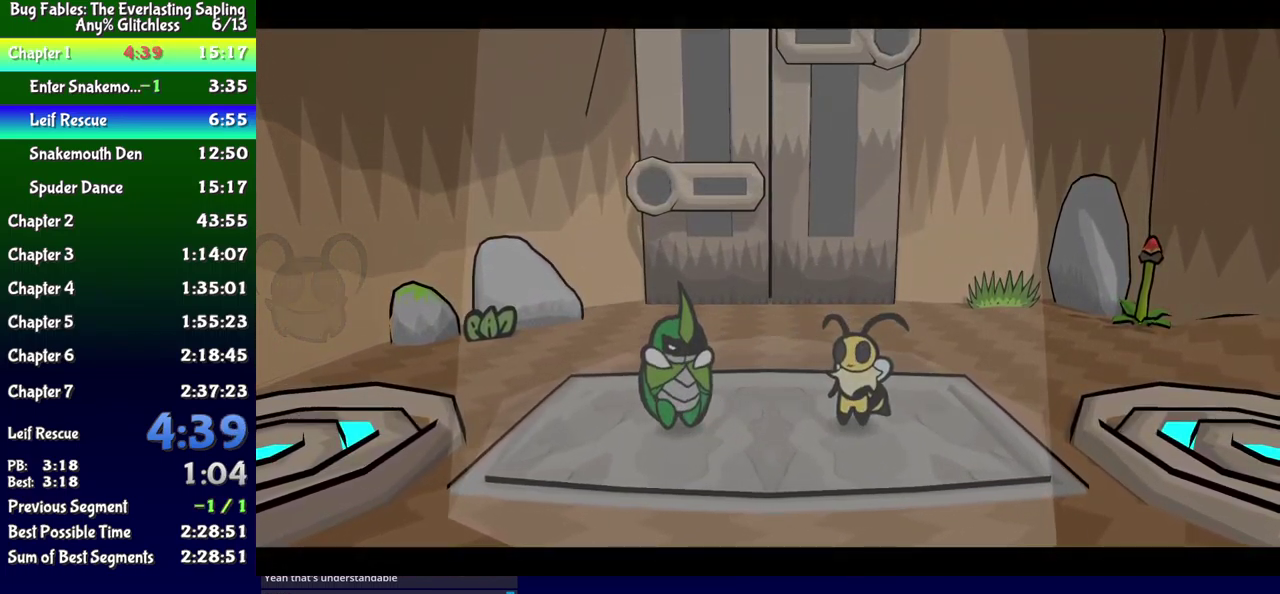
{"buttons": ["B"], "events": []}
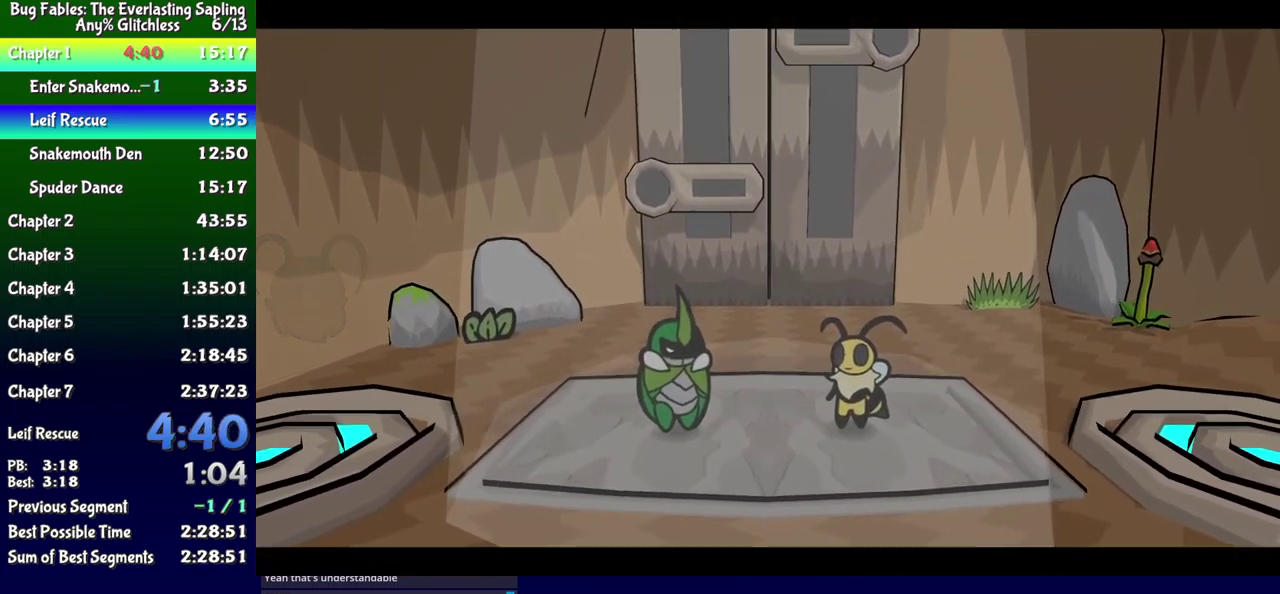
{"buttons": ["B"], "events": []}
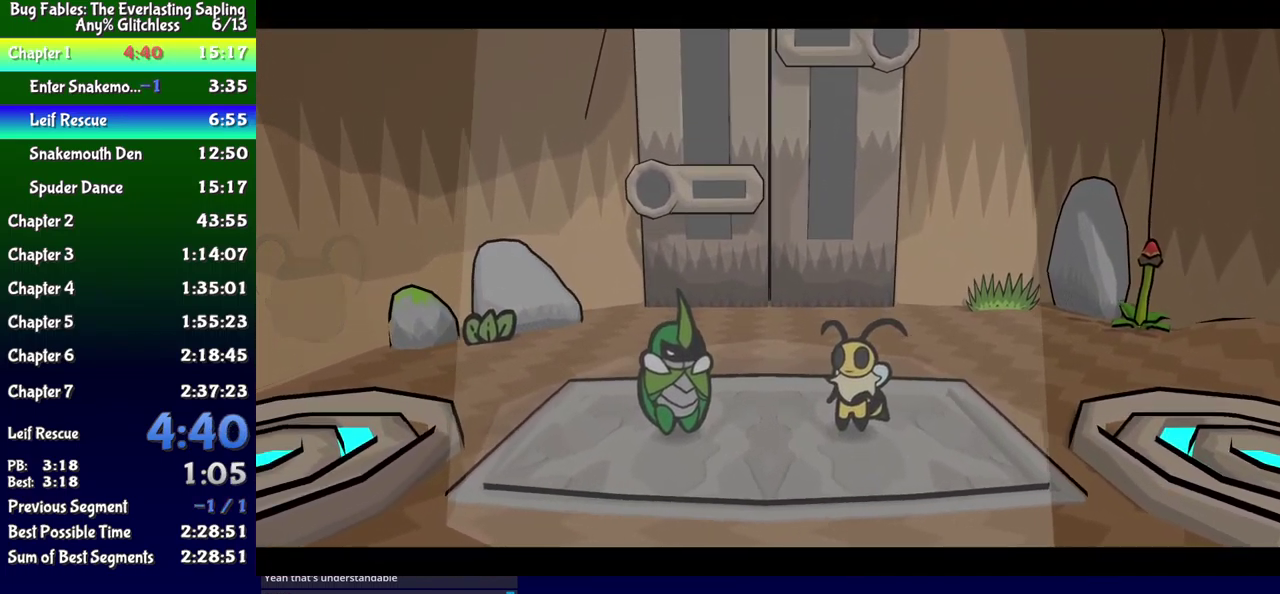
{"buttons": ["B"], "events": []}
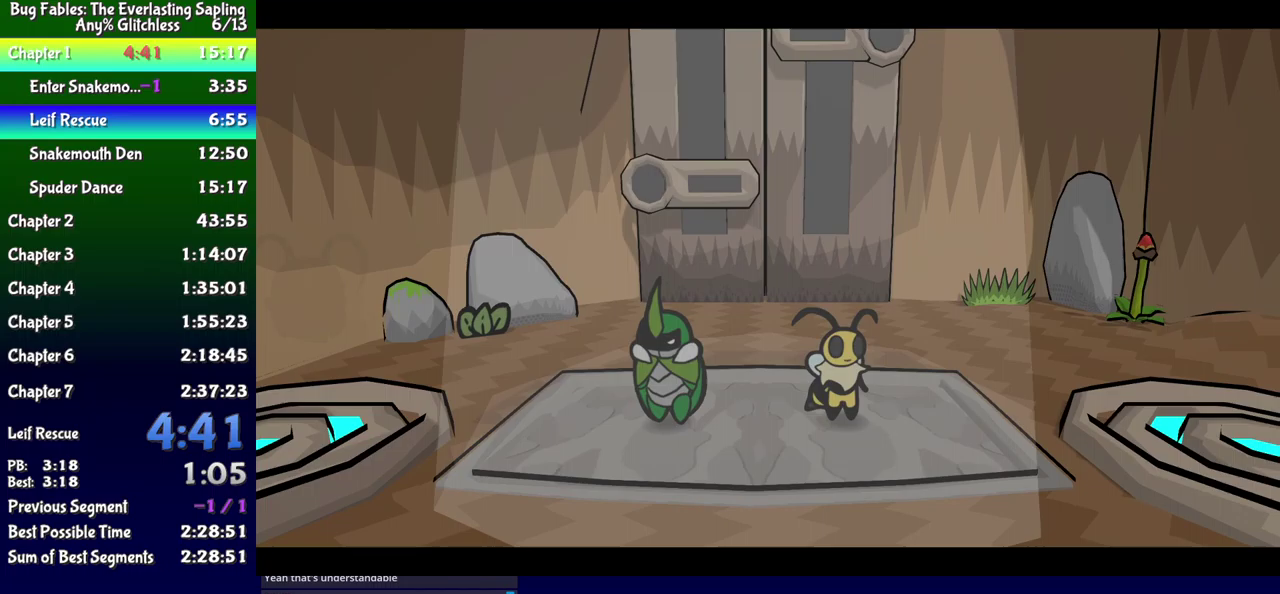
{"buttons": ["B"], "events": []}
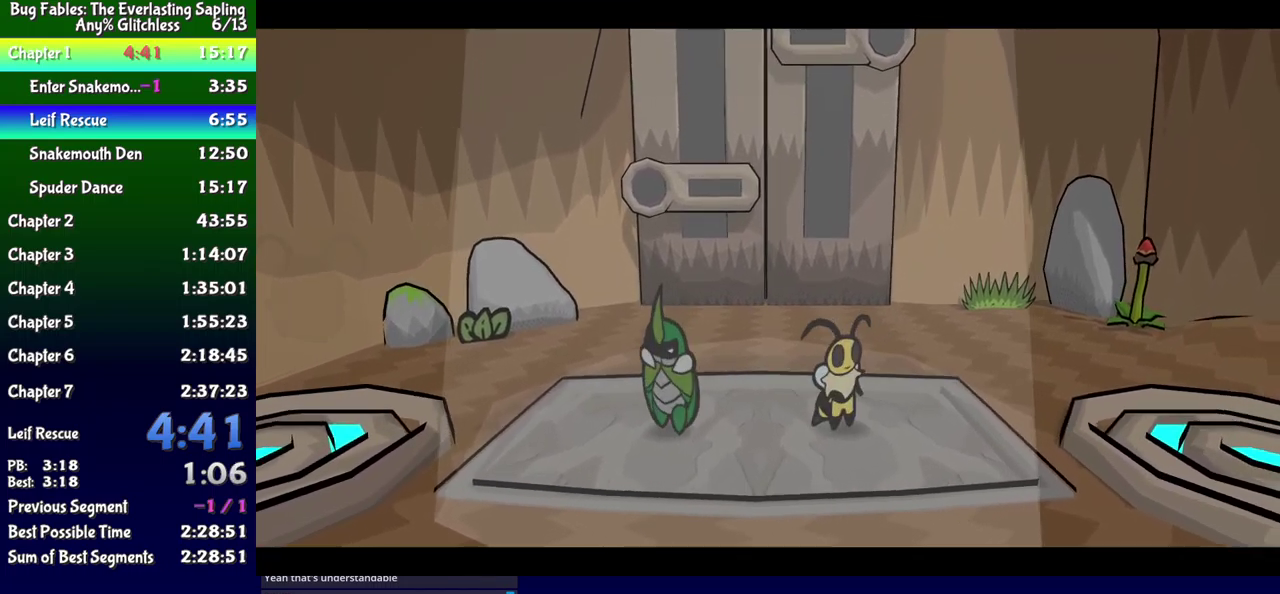
{"buttons": ["B"], "events": []}
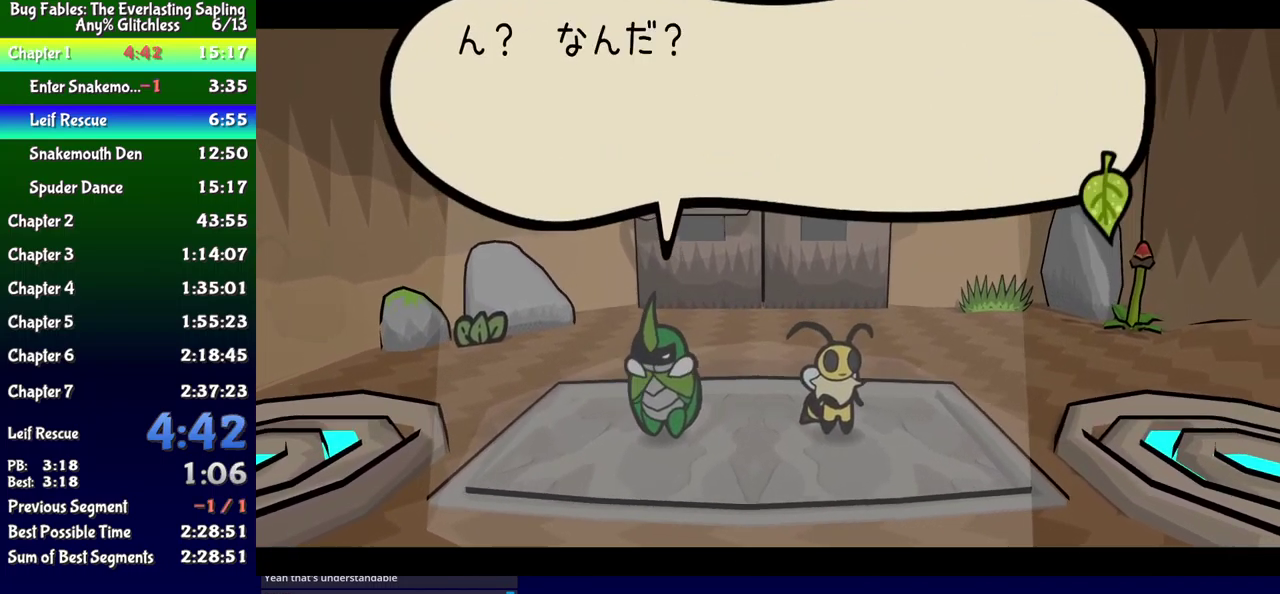
{"buttons": ["B"], "events": []}
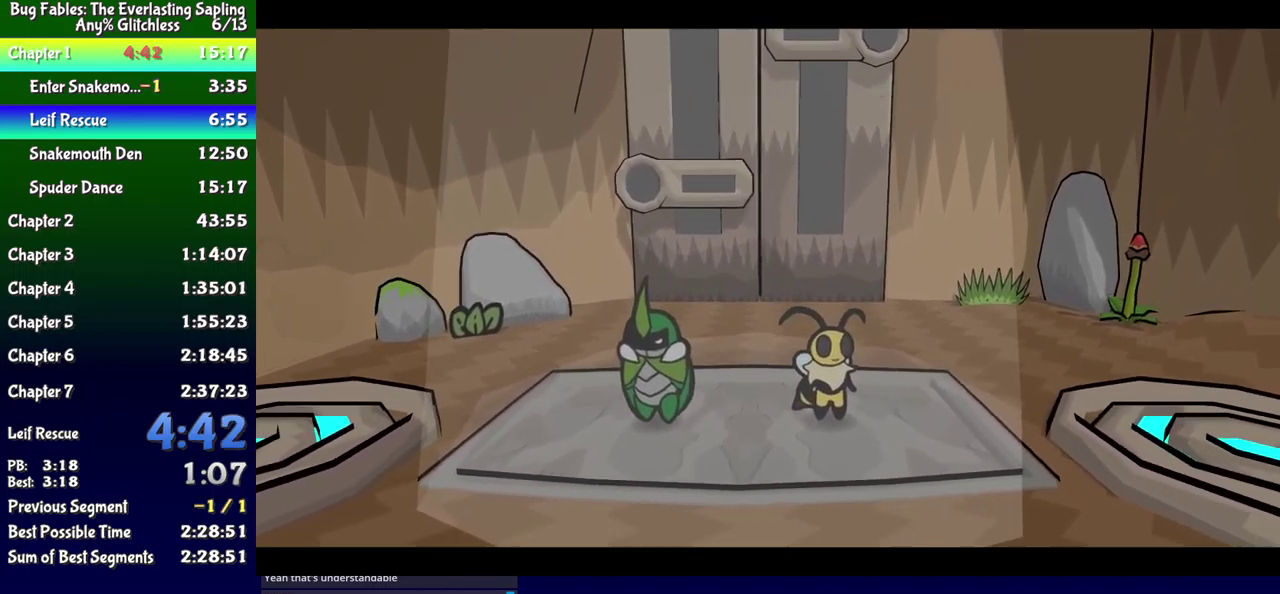
{"buttons": ["B"], "events": []}
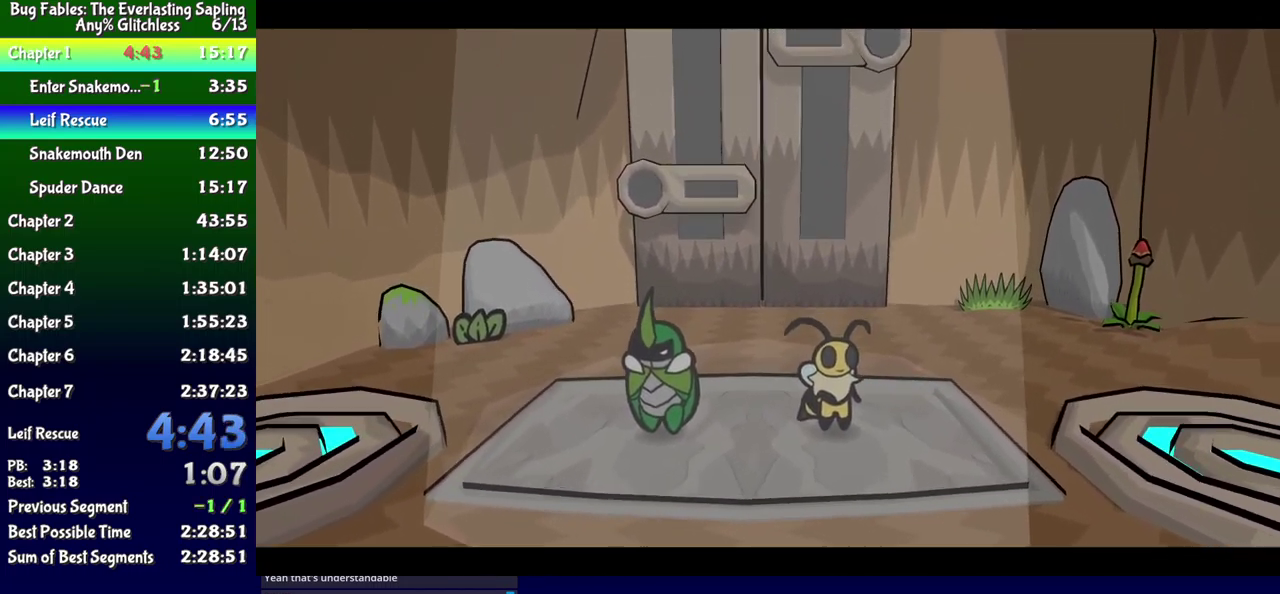
{"buttons": ["B"], "events": []}
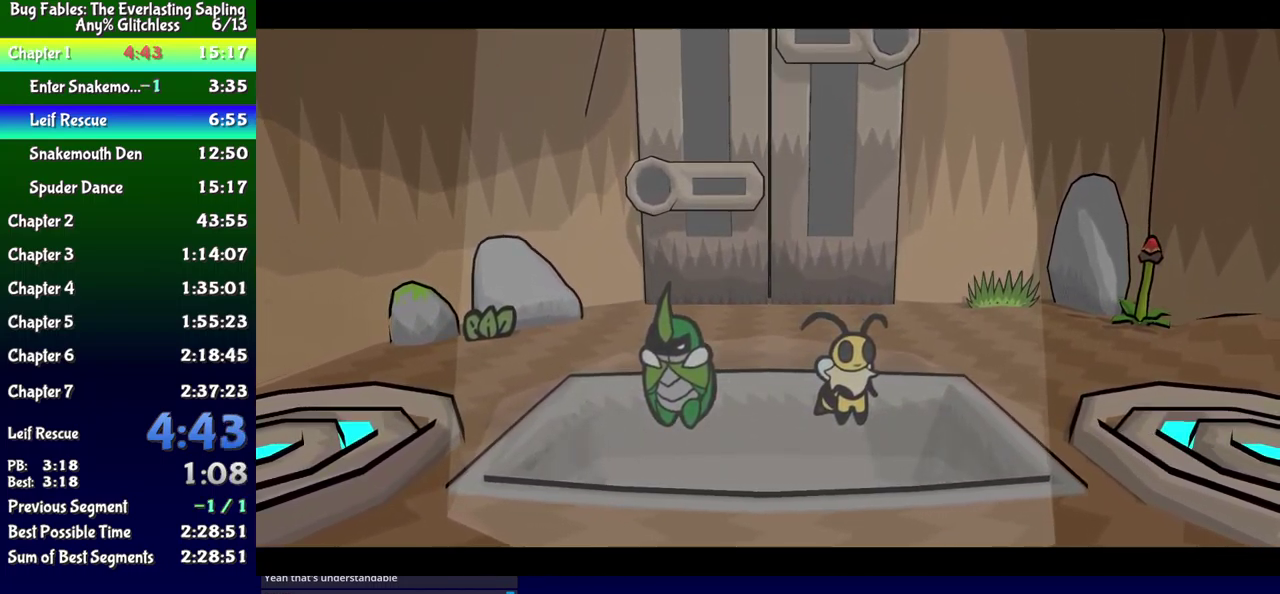
{"buttons": ["B"], "events": []}
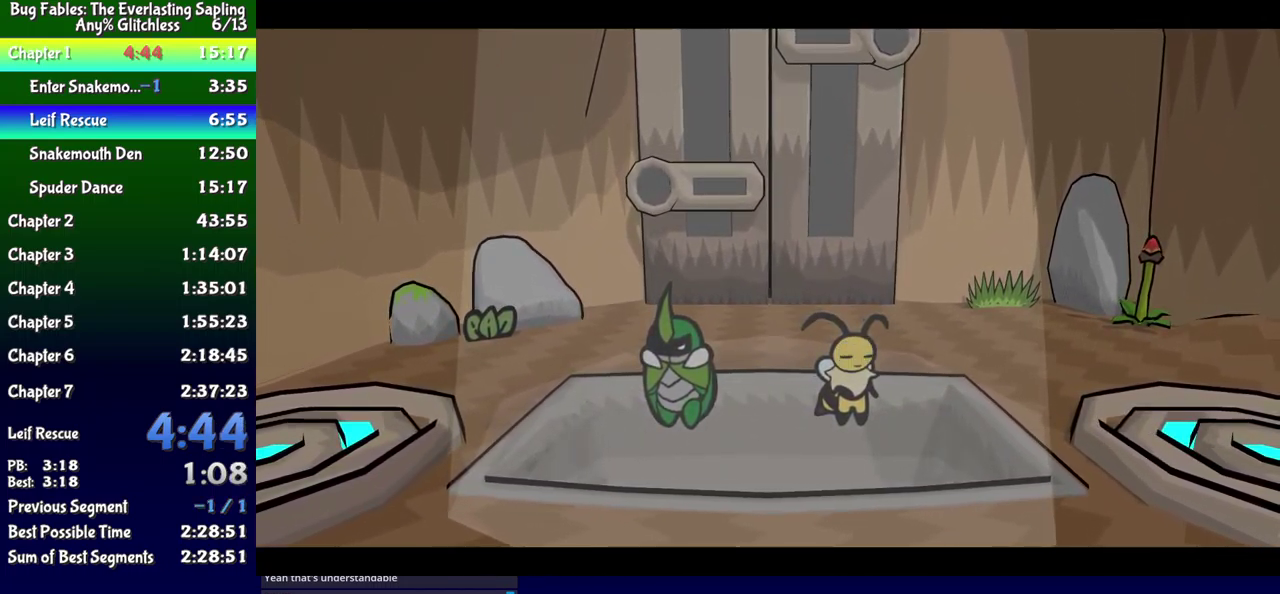
{"buttons": ["B"], "events": []}
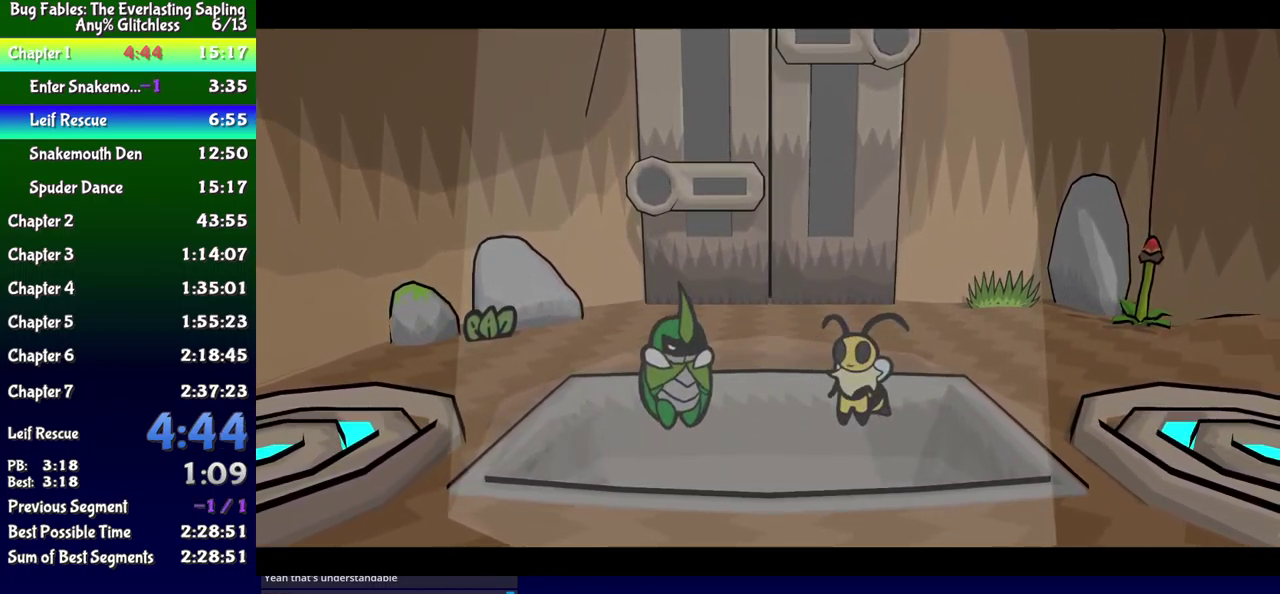
{"buttons": ["B"], "events": []}
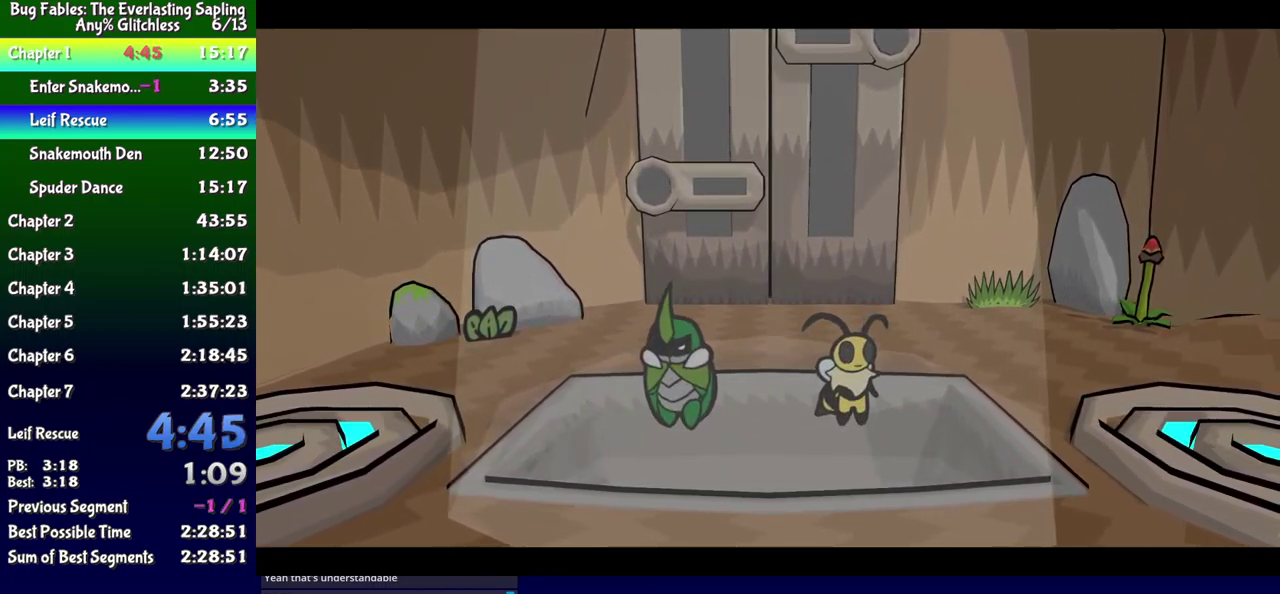
{"buttons": ["B"], "events": []}
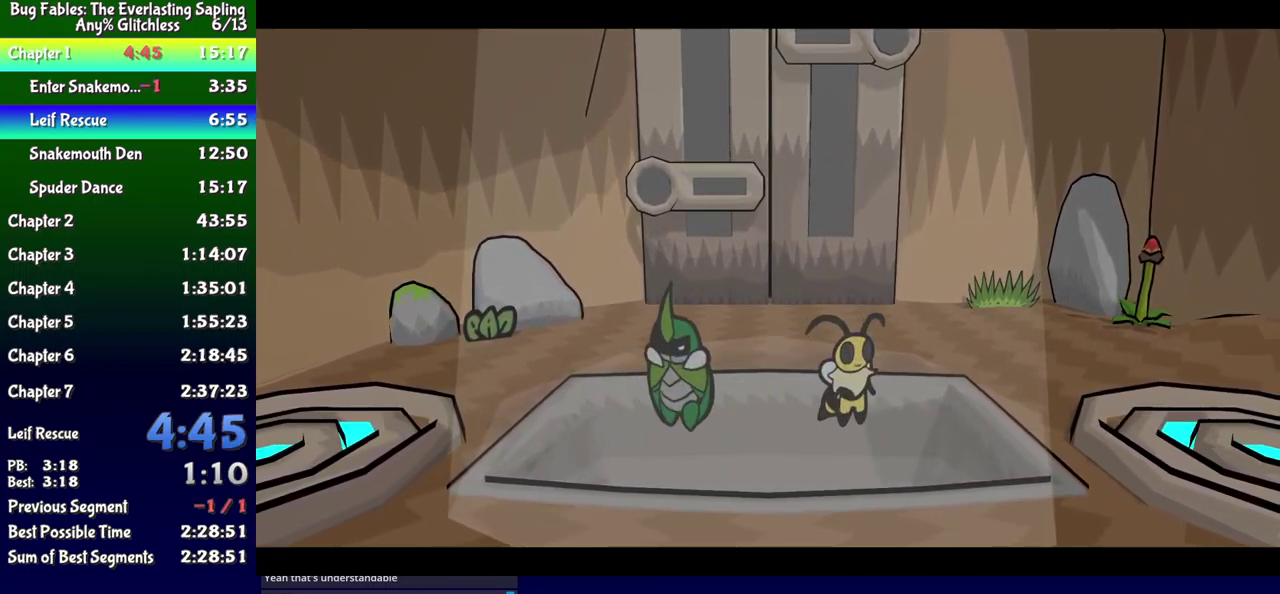
{"buttons": ["B"], "events": []}
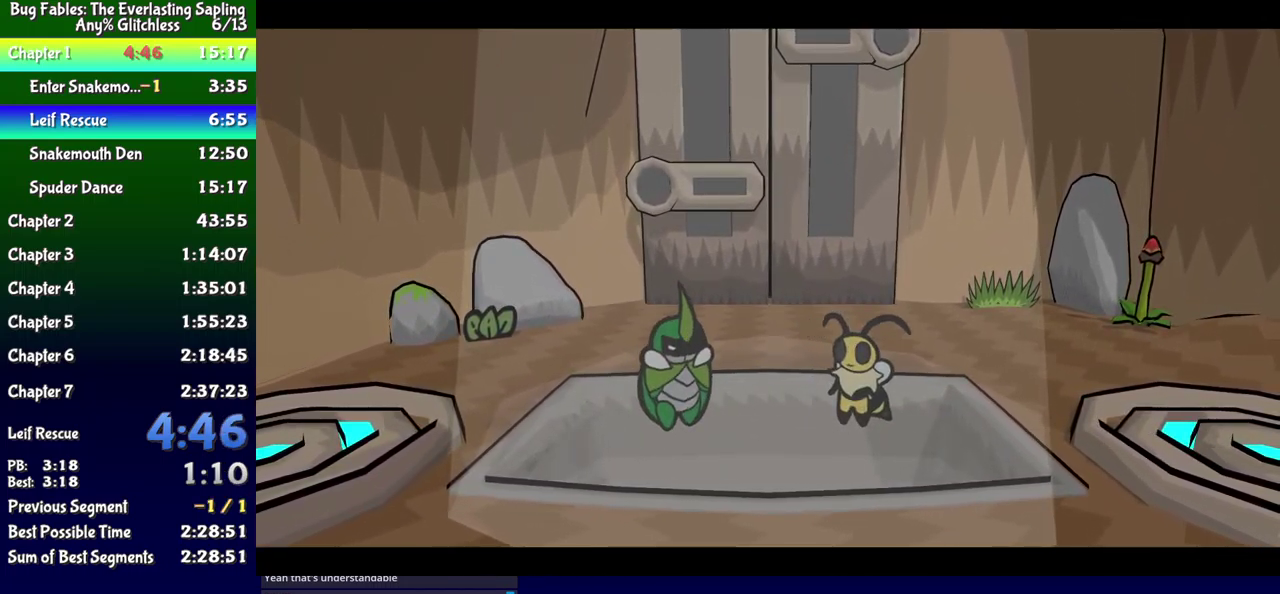
{"buttons": ["B"], "events": []}
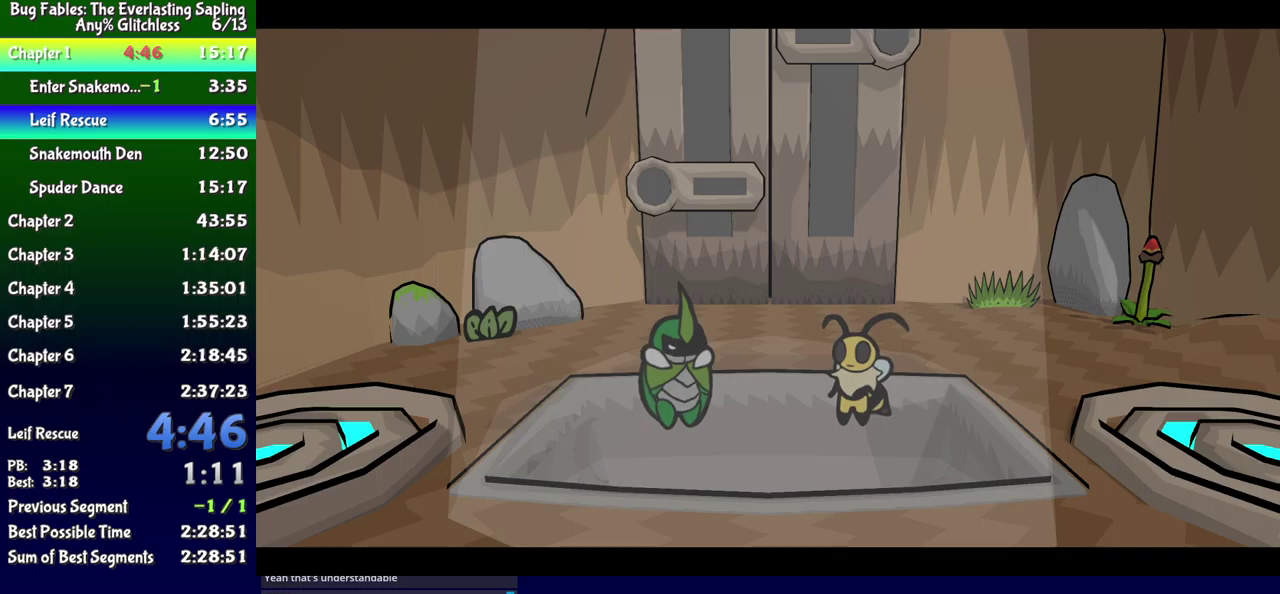
{"buttons": ["B"], "events": []}
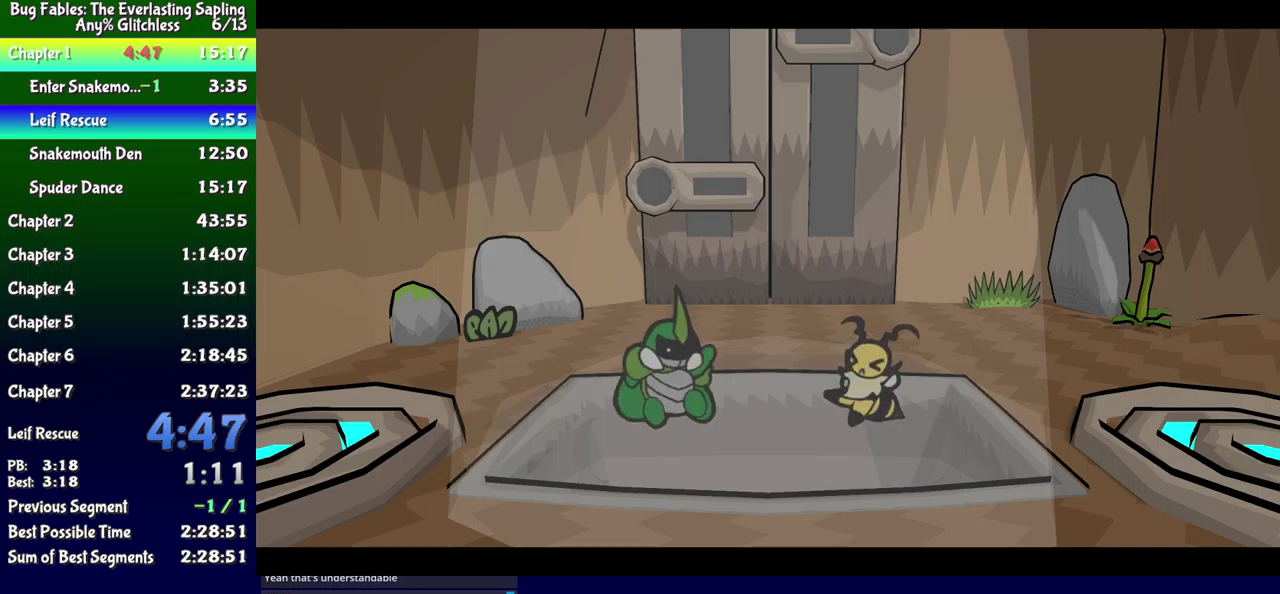
{"buttons": ["B"], "events": []}
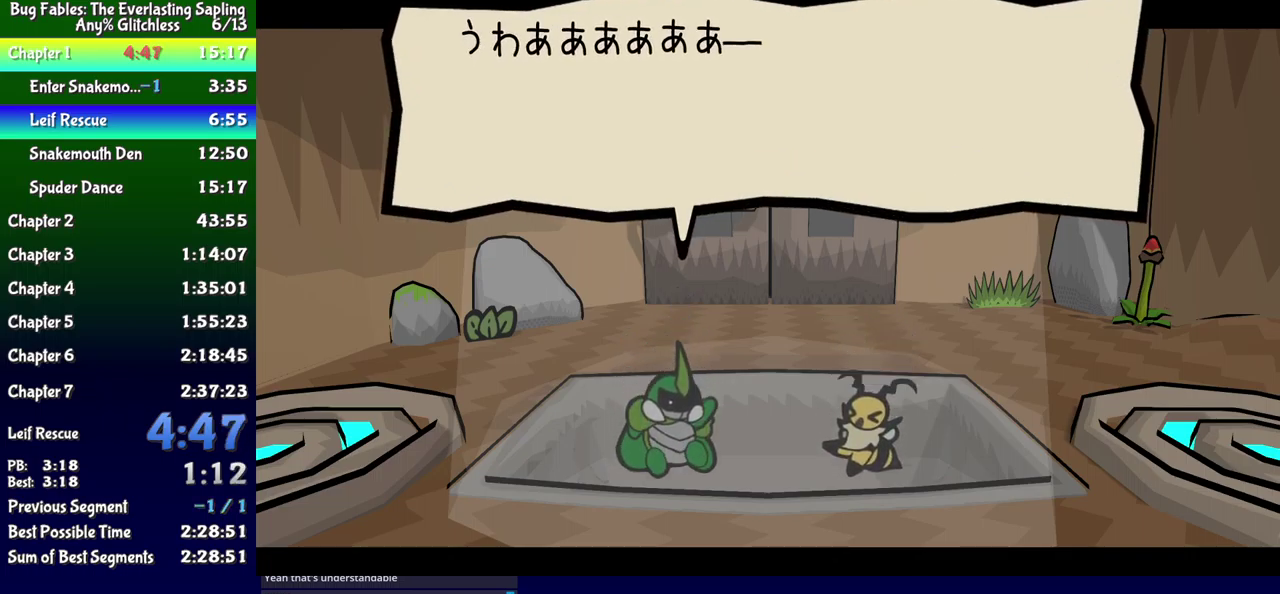
{"buttons": ["B", "DPAD_DOWN"], "events": [[384, "DPAD_DOWN", "down"]]}
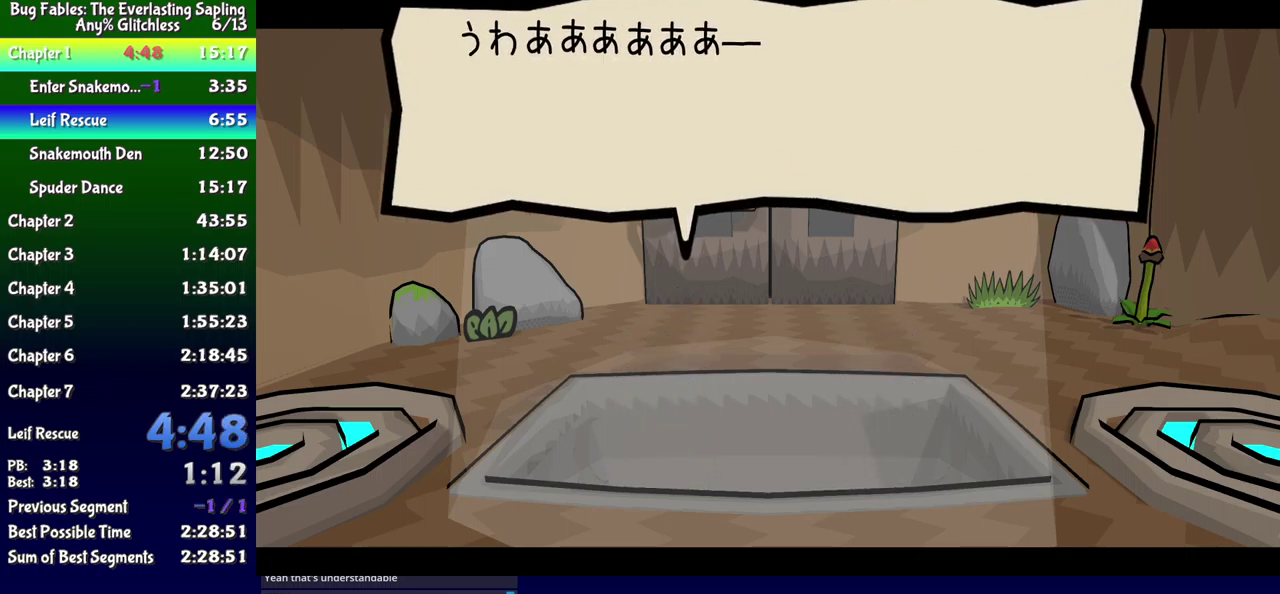
{"buttons": ["B"], "events": [[17, "DPAD_DOWN", "up"], [34, "DPAD_UP", "down"], [134, "DPAD_UP", "up"], [150, "DPAD_LEFT", "down"], [184, "DPAD_DOWN", "down"], [200, "DPAD_LEFT", "up"], [250, "DPAD_DOWN", "up"], [317, "DPAD_LEFT", "down"], [417, "DPAD_LEFT", "up"]]}
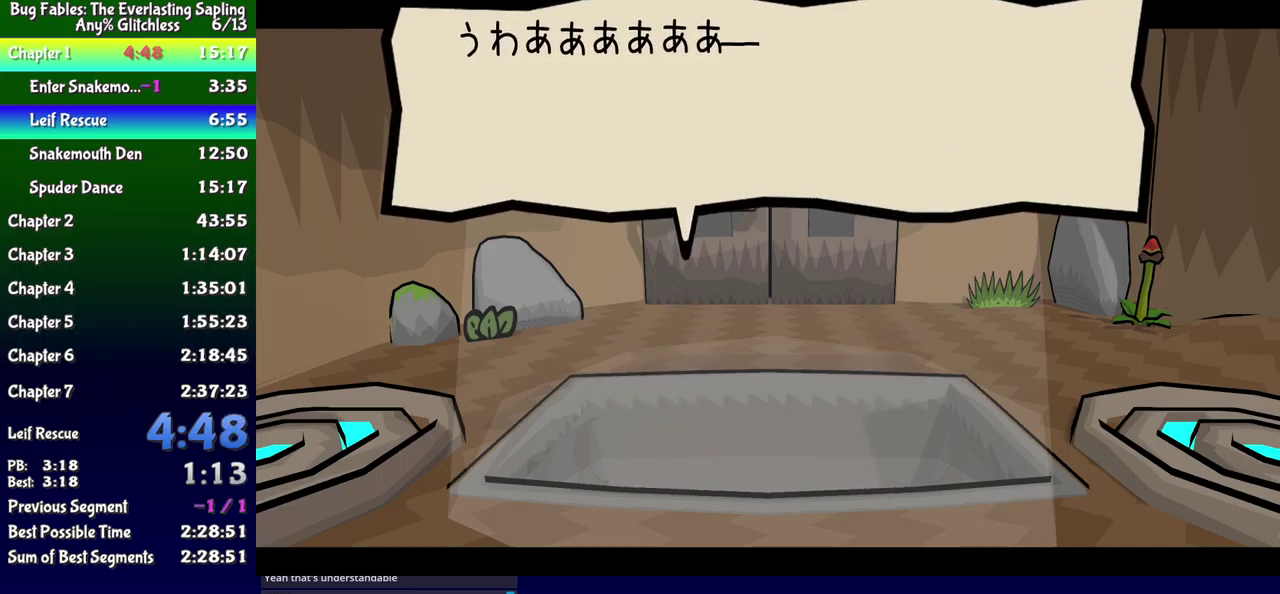
{"buttons": ["B"], "events": []}
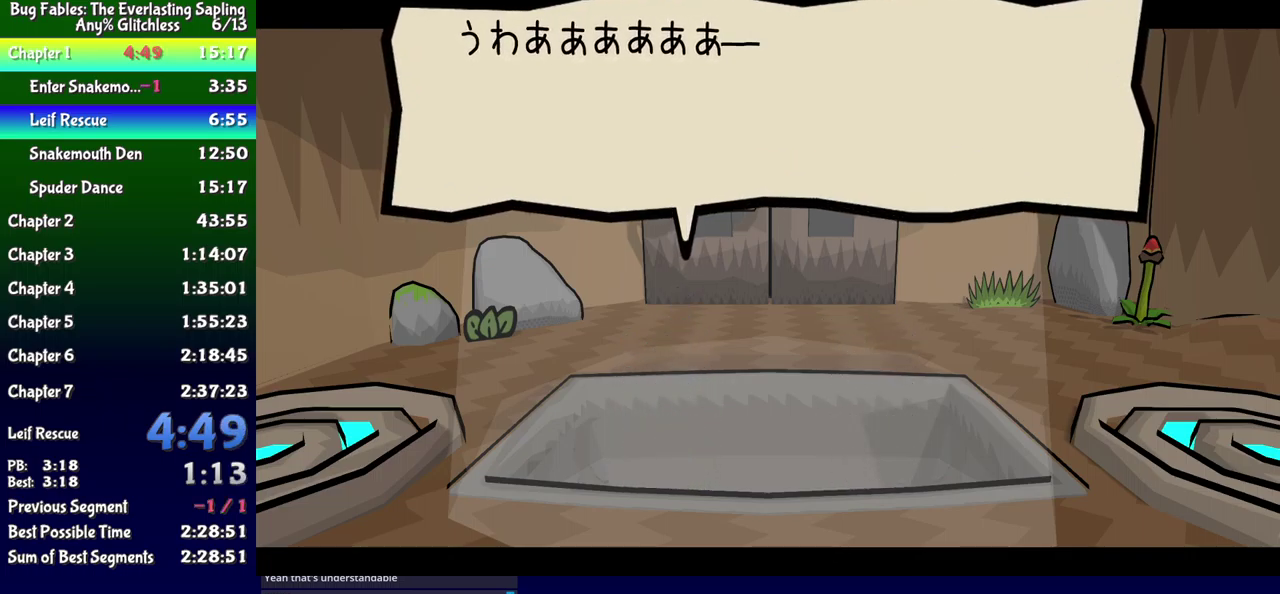
{"buttons": ["B"], "events": []}
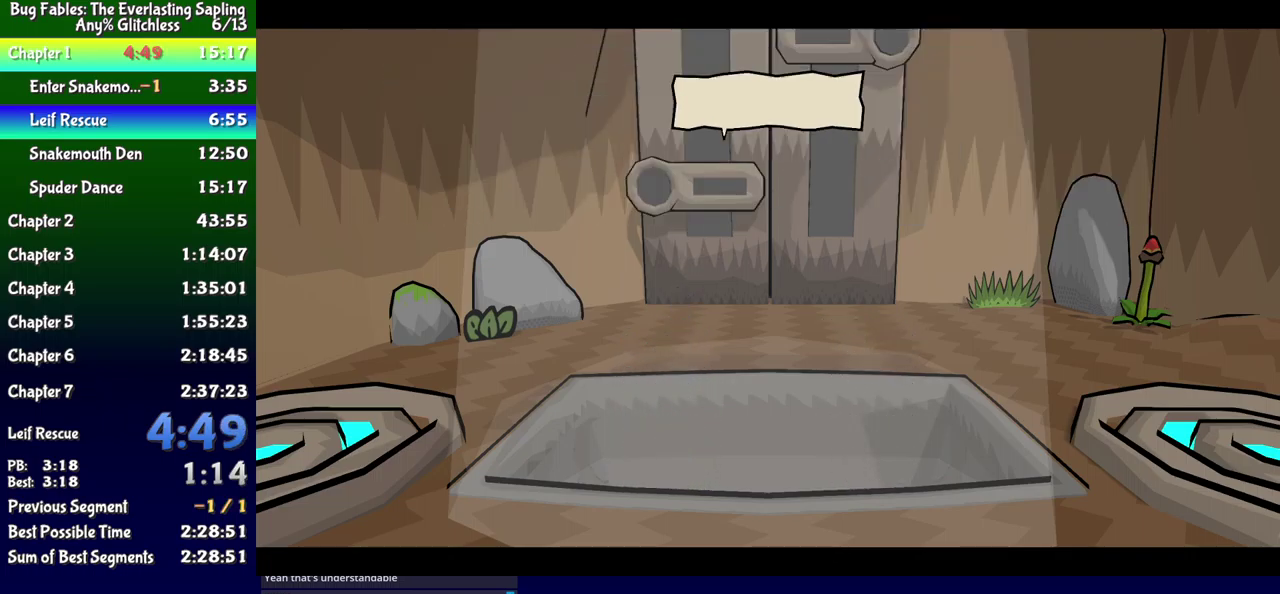
{"buttons": ["B"], "events": []}
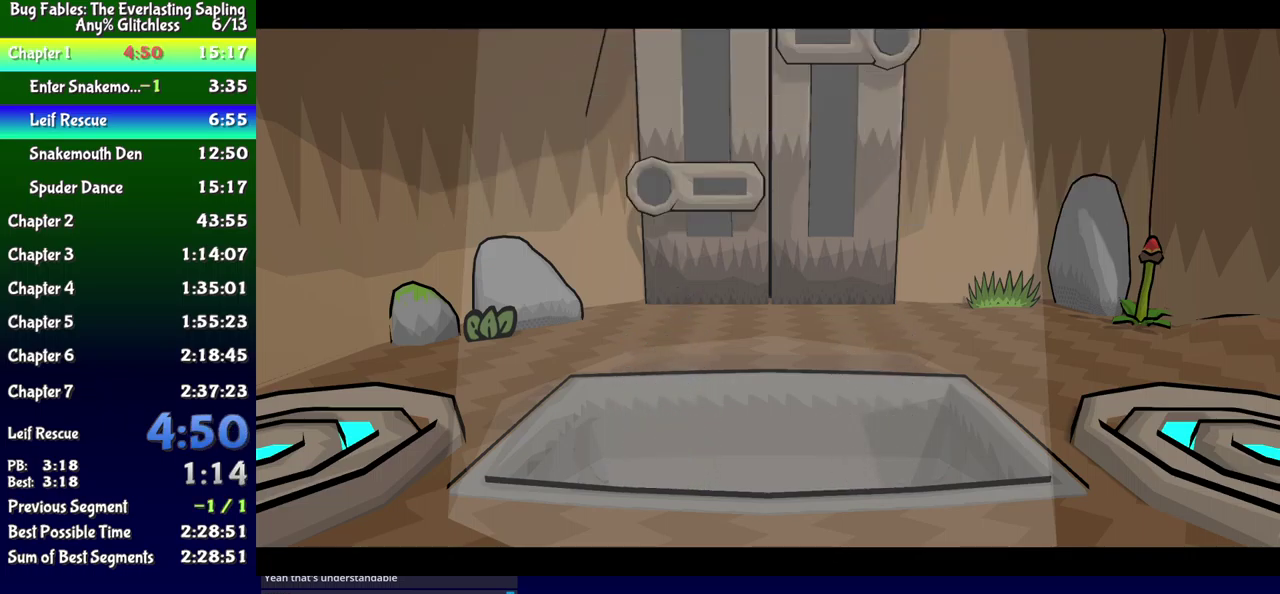
{"buttons": ["B"], "events": []}
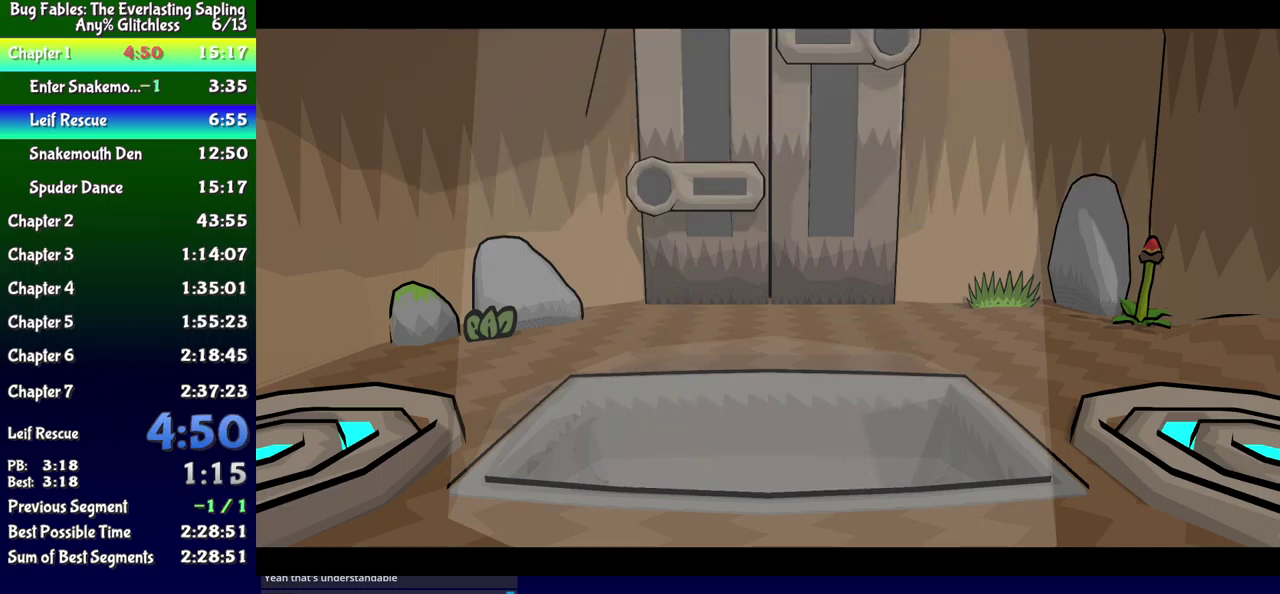
{"buttons": ["B"], "events": []}
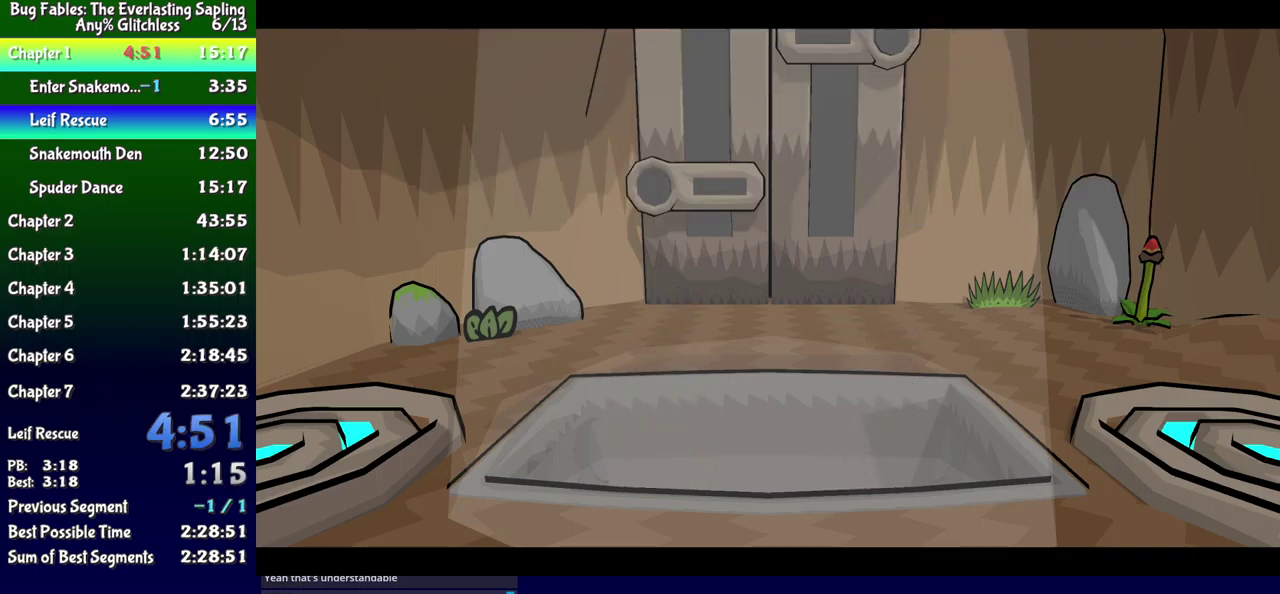
{"buttons": ["B"], "events": []}
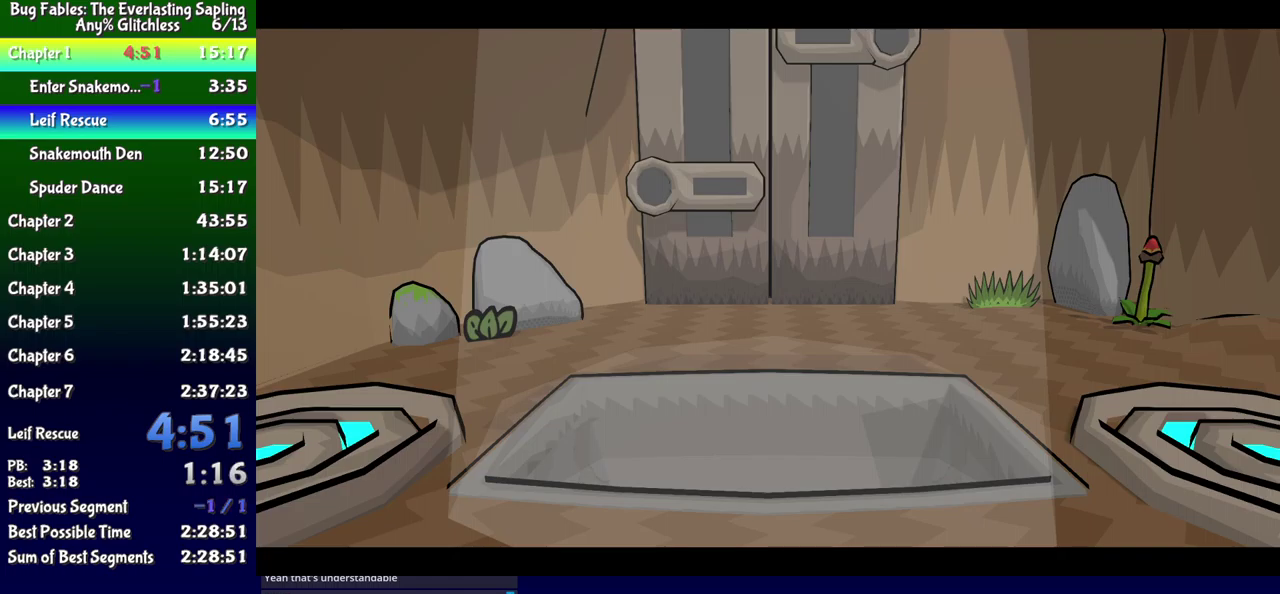
{"buttons": ["B"], "events": []}
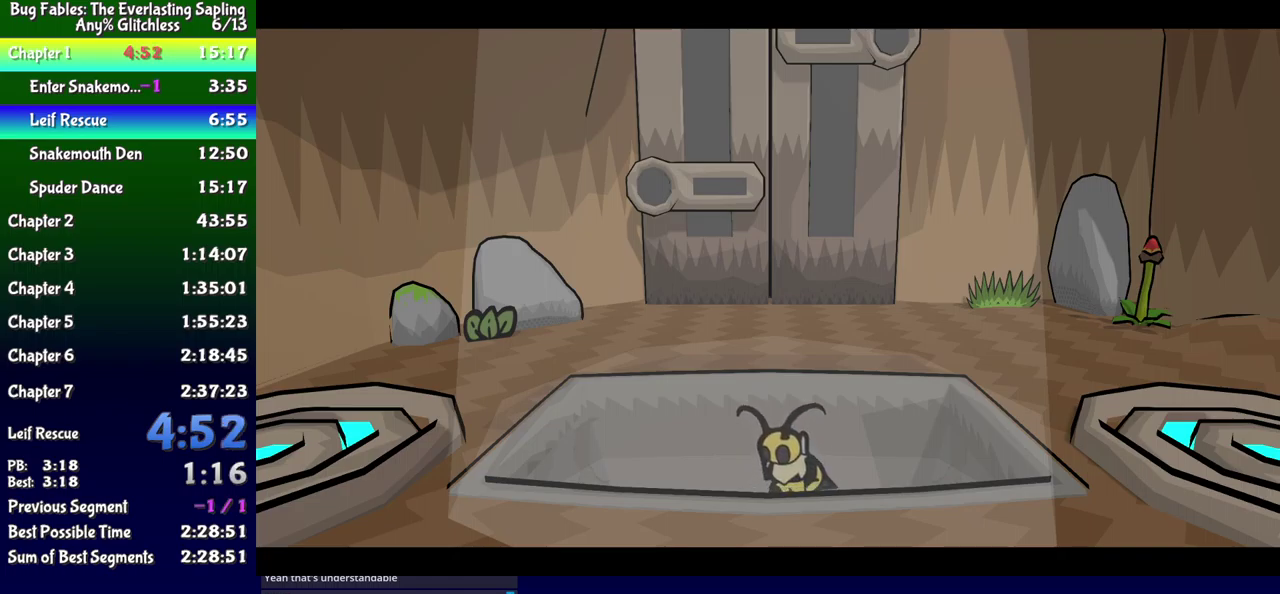
{"buttons": ["B"], "events": []}
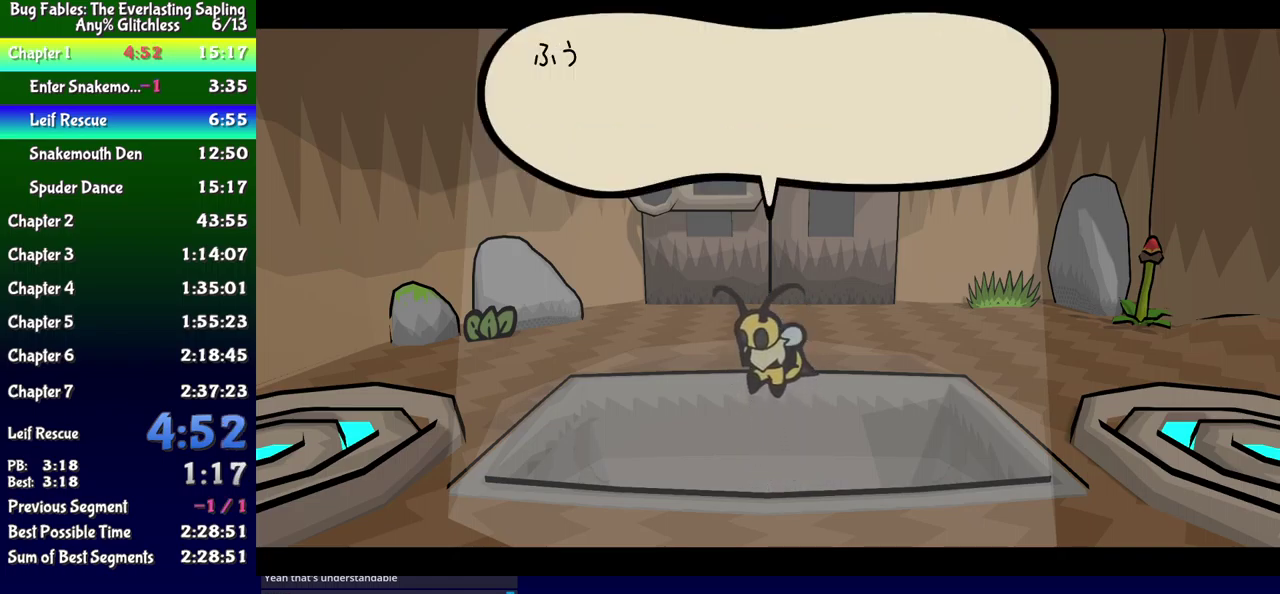
{"buttons": ["B"], "events": []}
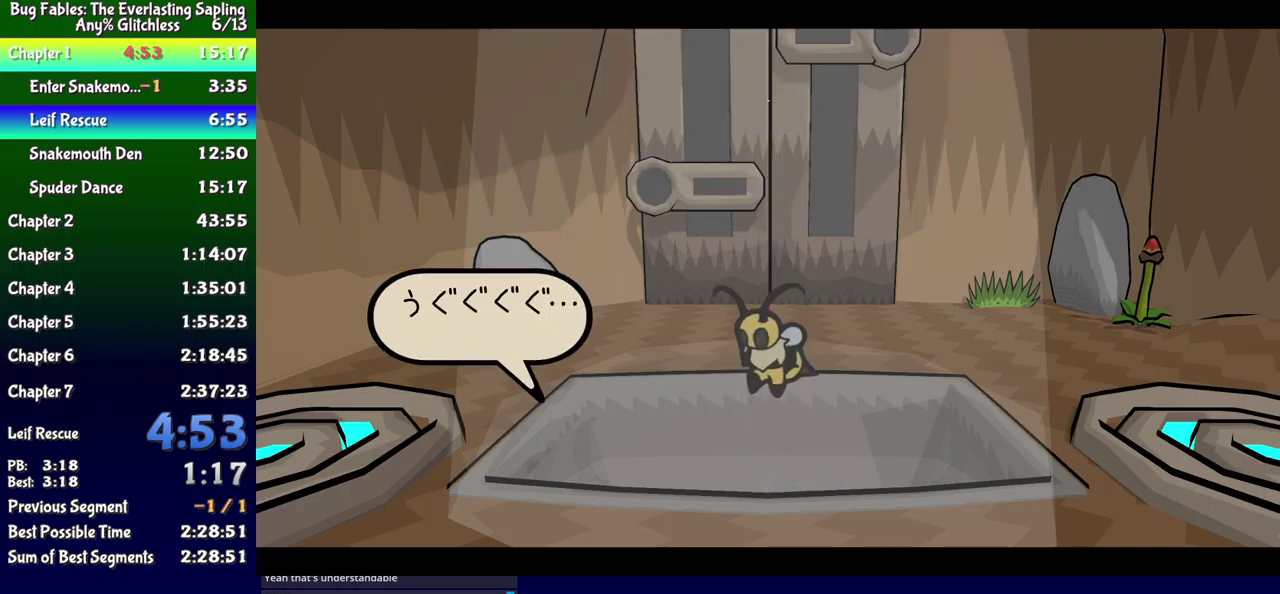
{"buttons": ["B"], "events": []}